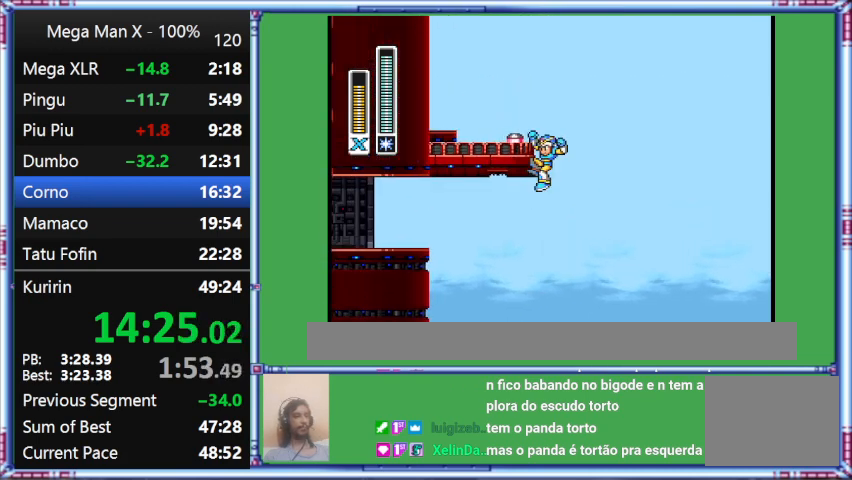
Gameplay with a controller (Nintendo layout); each line is a JSON object with the inputs held at the frame after it. "events" lists button and stick changes between this image and that frame as [ms after this image, input, new state], when the widget could be followed in between. Not read: L3 R3.
{"buttons": ["B", "DPAD_LEFT"], "events": [[233, "B", "down"], [233, "DPAD_LEFT", "down"], [233, "DPAD_RIGHT", "up"], [233, "L1", "up"]]}
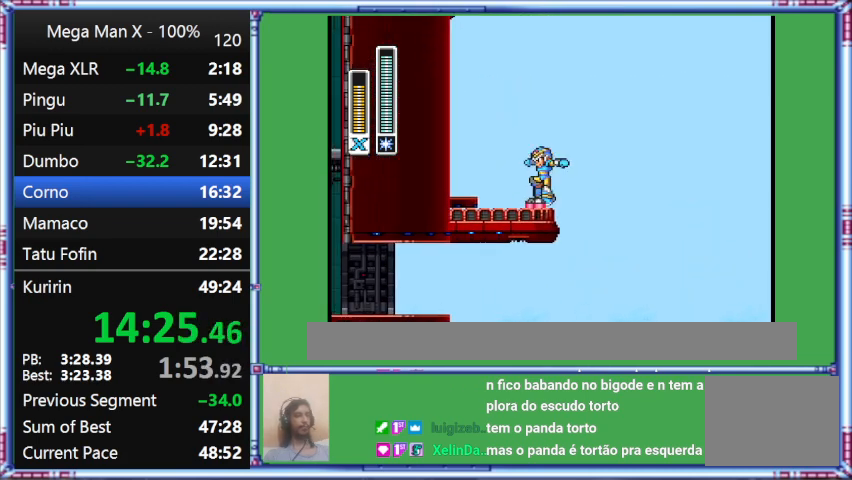
{"buttons": [], "events": [[300, "B", "up"], [300, "DPAD_LEFT", "up"]]}
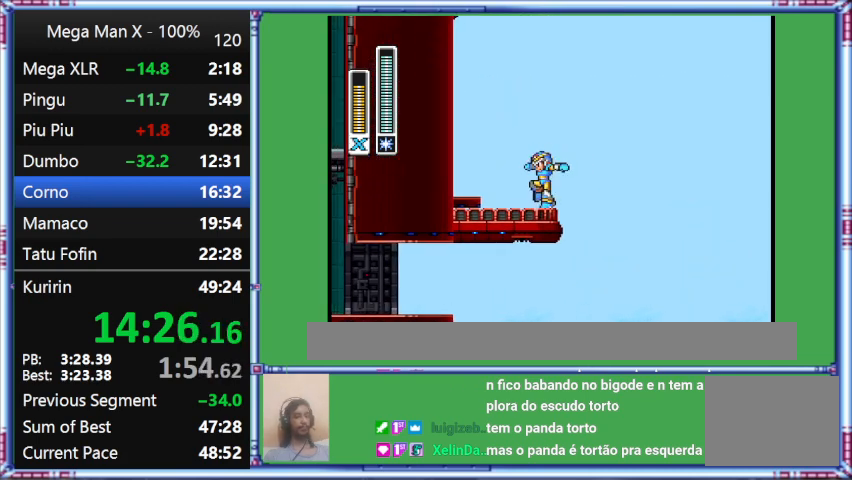
{"buttons": [], "events": []}
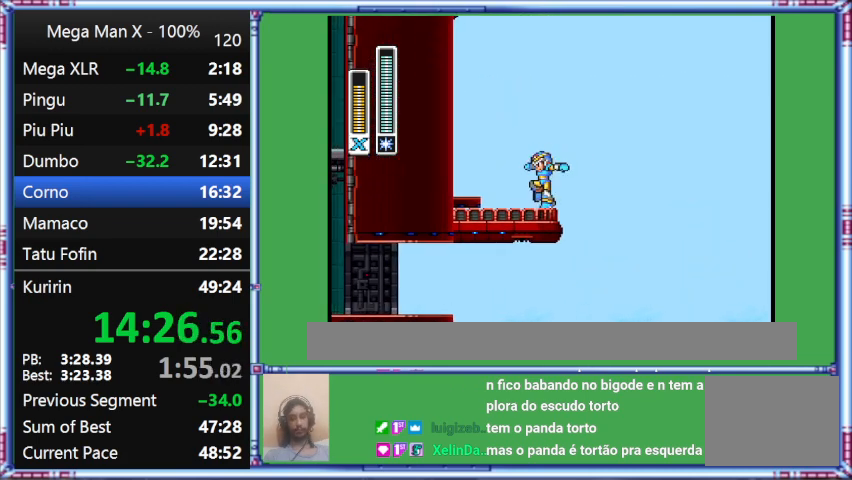
{"buttons": [], "events": []}
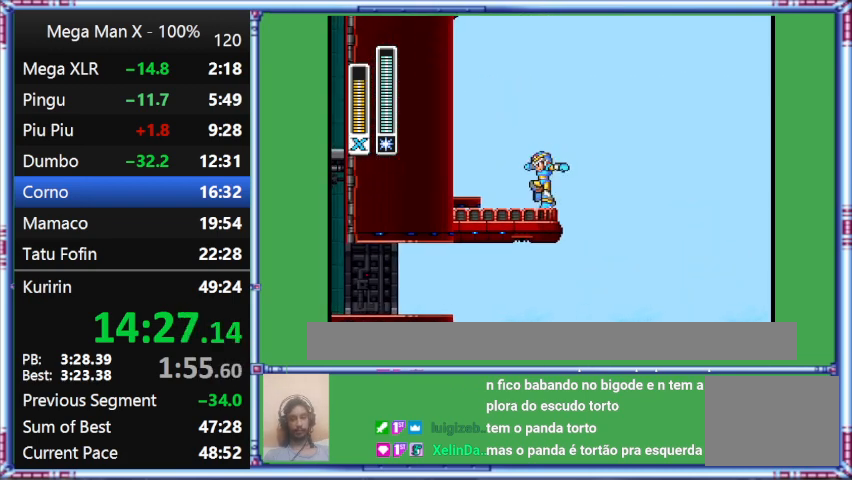
{"buttons": ["DPAD_RIGHT"], "events": [[33, "DPAD_RIGHT", "down"]]}
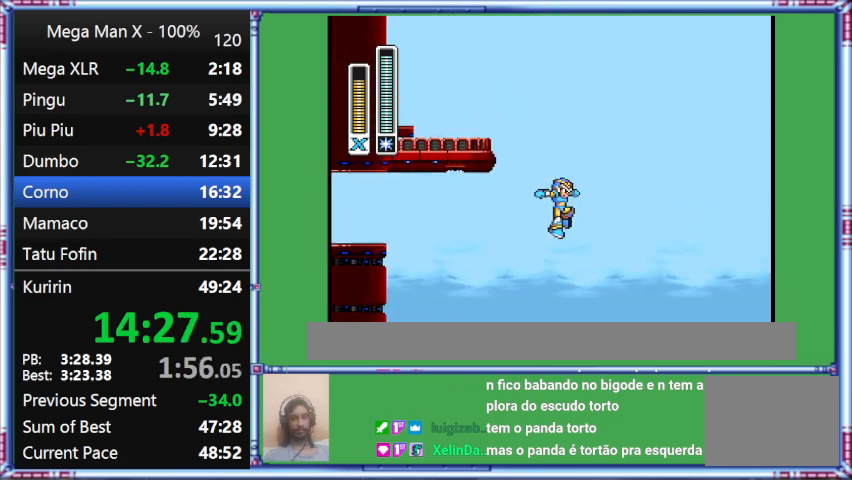
{"buttons": ["DPAD_LEFT"], "events": [[267, "DPAD_LEFT", "down"], [267, "DPAD_RIGHT", "up"]]}
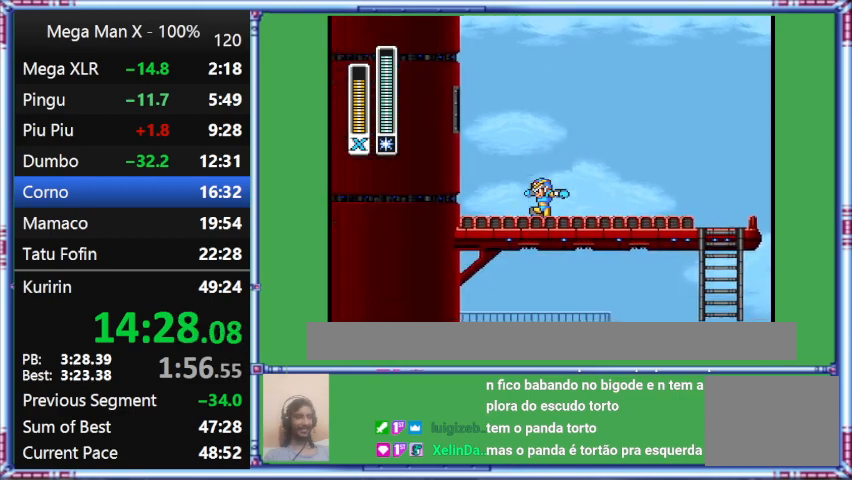
{"buttons": ["DPAD_LEFT"], "events": []}
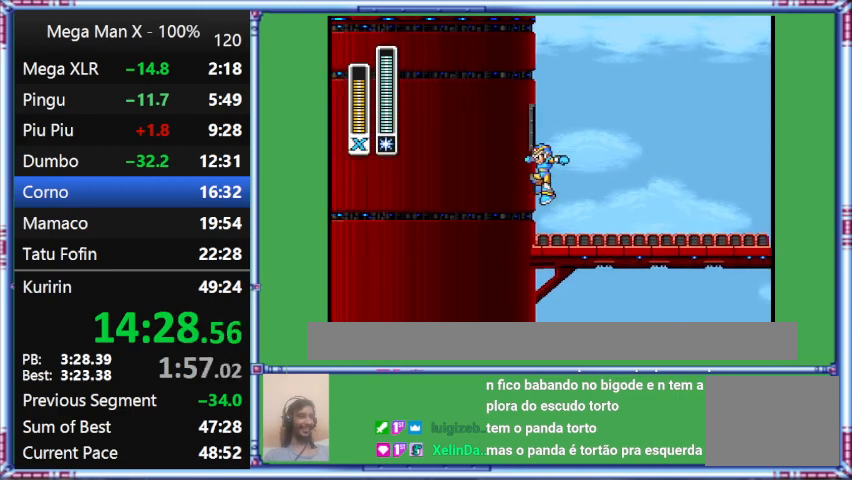
{"buttons": ["DPAD_LEFT"], "events": []}
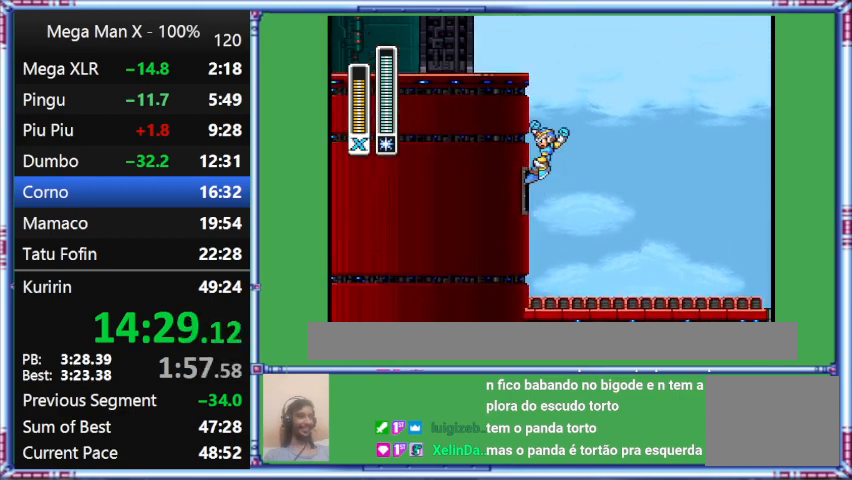
{"buttons": ["B", "DPAD_LEFT"], "events": [[267, "B", "down"]]}
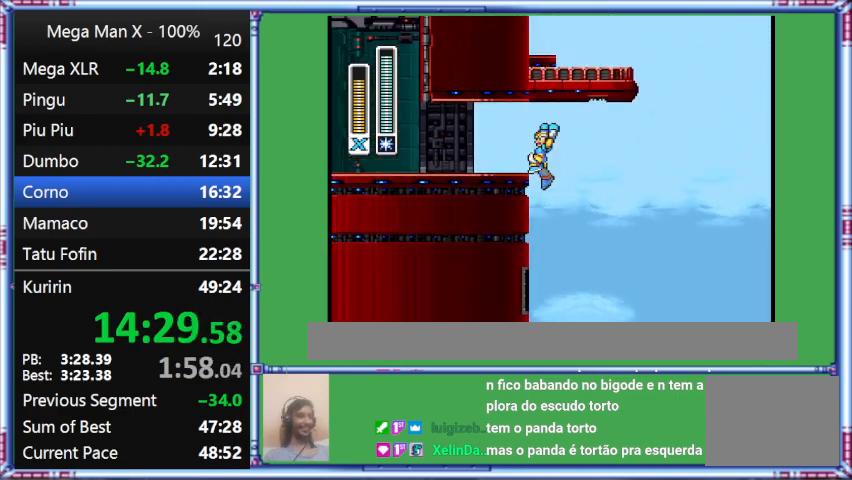
{"buttons": ["B", "DPAD_LEFT"], "events": []}
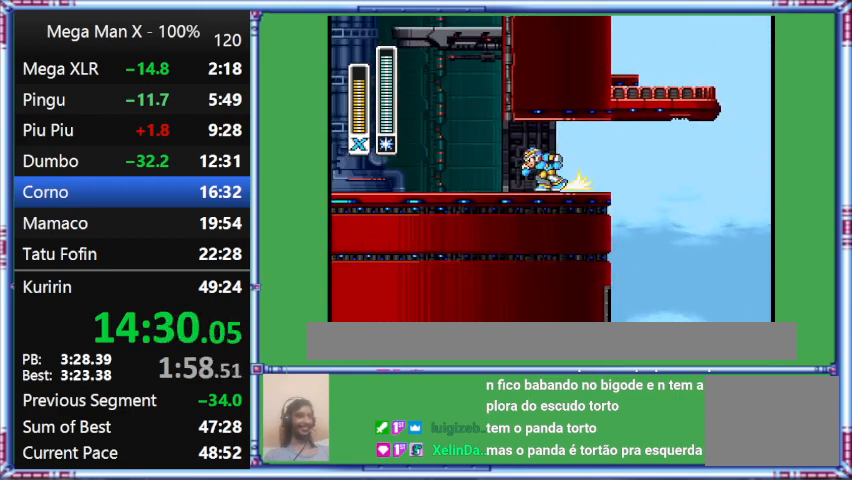
{"buttons": ["L1", "DPAD_UP", "DPAD_LEFT"], "events": [[200, "B", "up"], [200, "DPAD_UP", "down"], [200, "L1", "down"]]}
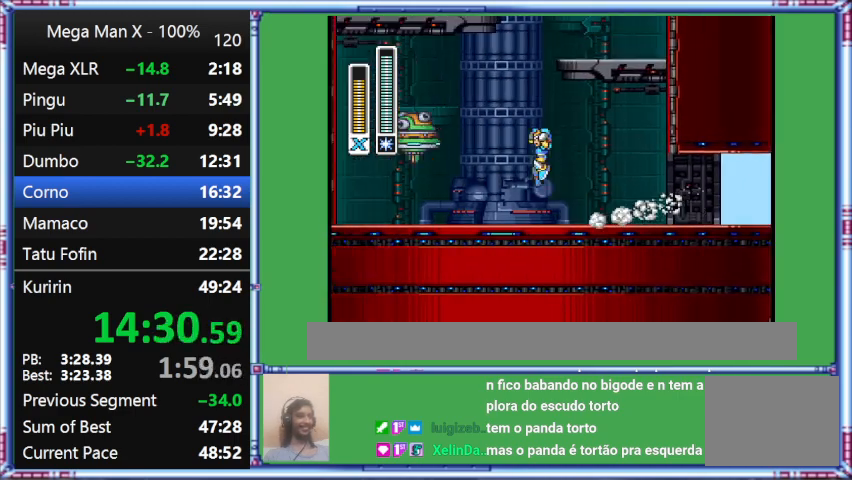
{"buttons": ["B", "L1", "DPAD_UP", "DPAD_LEFT"], "events": [[333, "B", "down"]]}
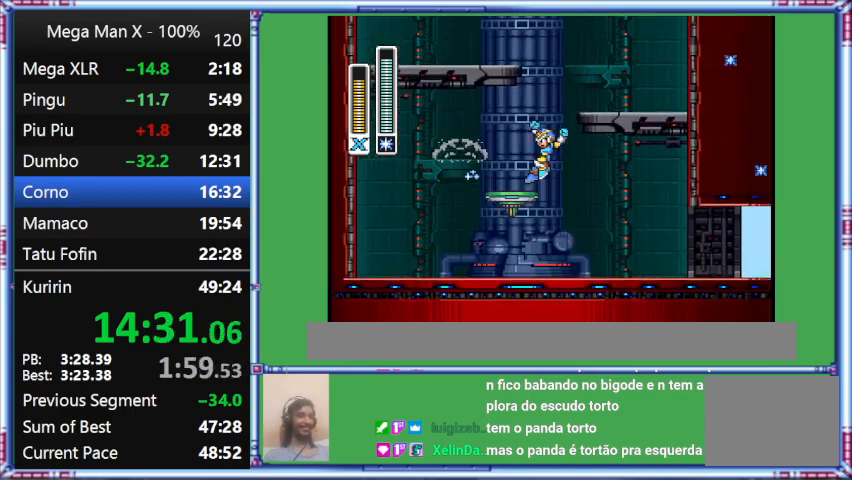
{"buttons": ["B", "DPAD_RIGHT"], "events": [[100, "L1", "up"], [467, "DPAD_LEFT", "up"], [467, "DPAD_RIGHT", "down"], [467, "DPAD_UP", "up"]]}
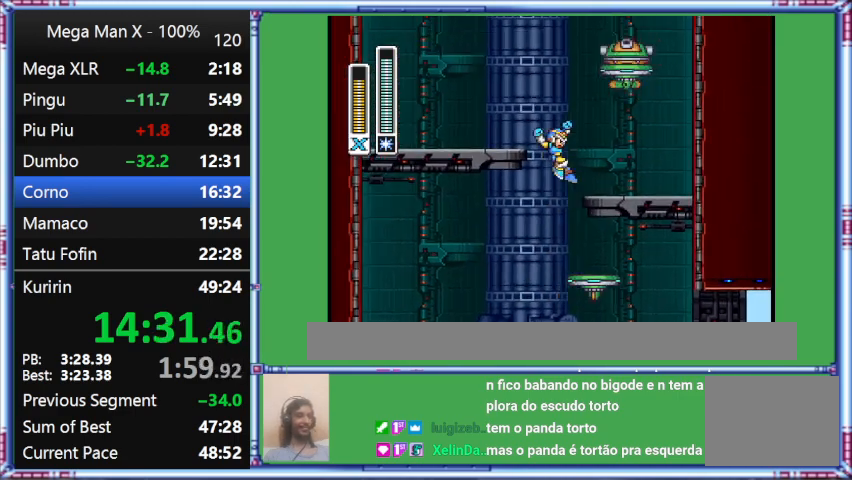
{"buttons": ["B", "DPAD_LEFT"], "events": [[367, "DPAD_LEFT", "down"], [367, "DPAD_RIGHT", "up"]]}
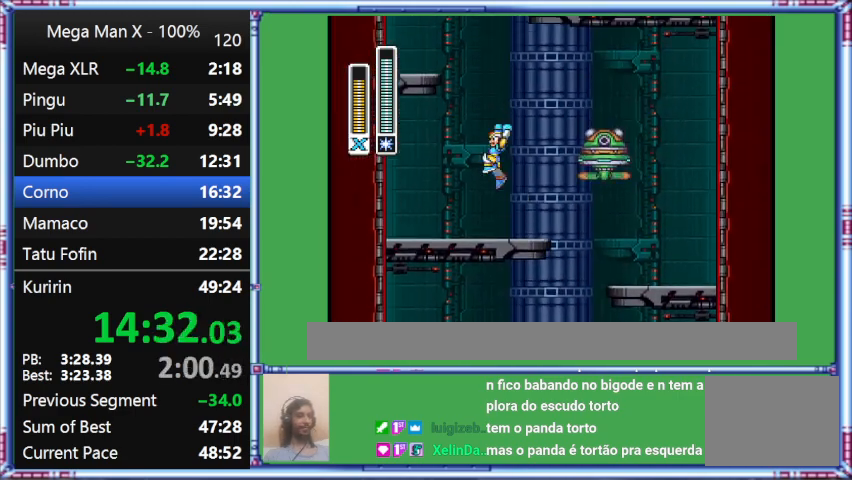
{"buttons": ["B", "DPAD_LEFT"], "events": []}
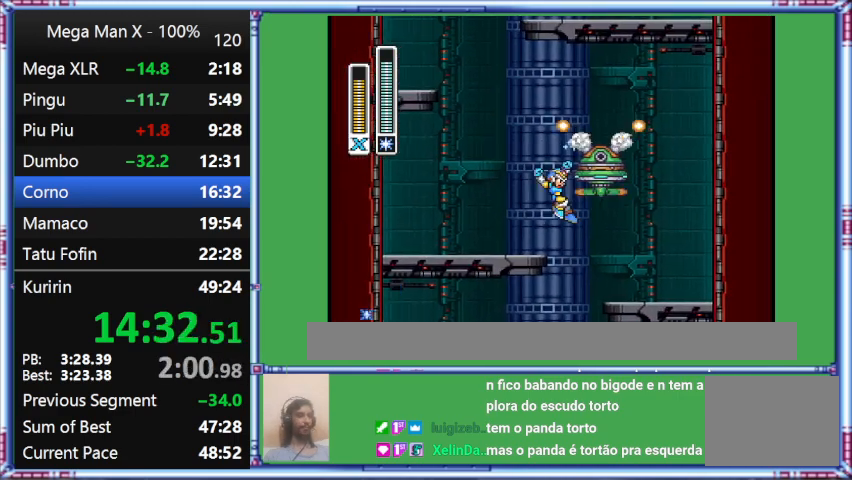
{"buttons": ["B", "DPAD_RIGHT"], "events": [[167, "B", "up"], [167, "DPAD_LEFT", "up"], [167, "DPAD_RIGHT", "down"], [167, "Y", "down"], [500, "B", "down"], [500, "Y", "up"]]}
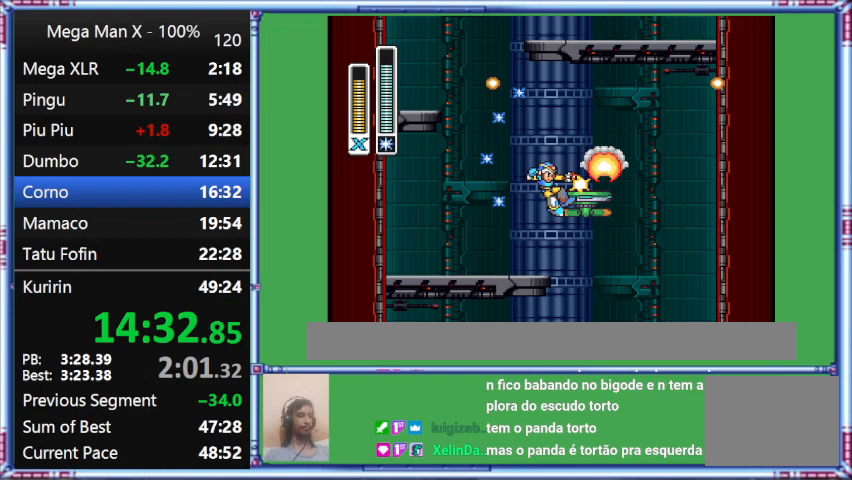
{"buttons": ["B", "DPAD_RIGHT"], "events": []}
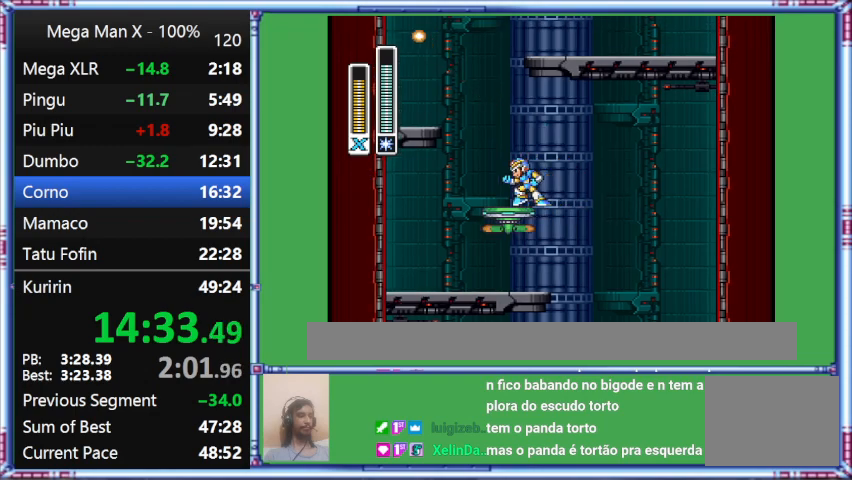
{"buttons": ["B", "DPAD_LEFT"], "events": [[300, "DPAD_LEFT", "down"], [300, "DPAD_RIGHT", "up"]]}
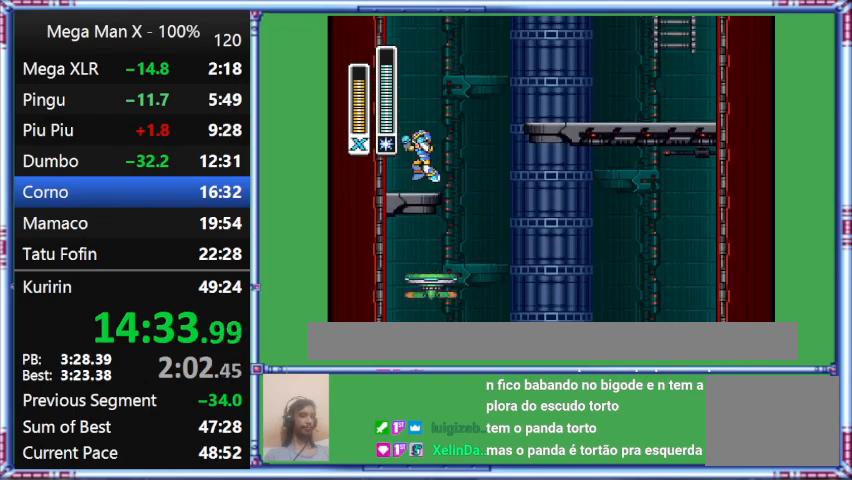
{"buttons": ["B", "DPAD_LEFT"], "events": []}
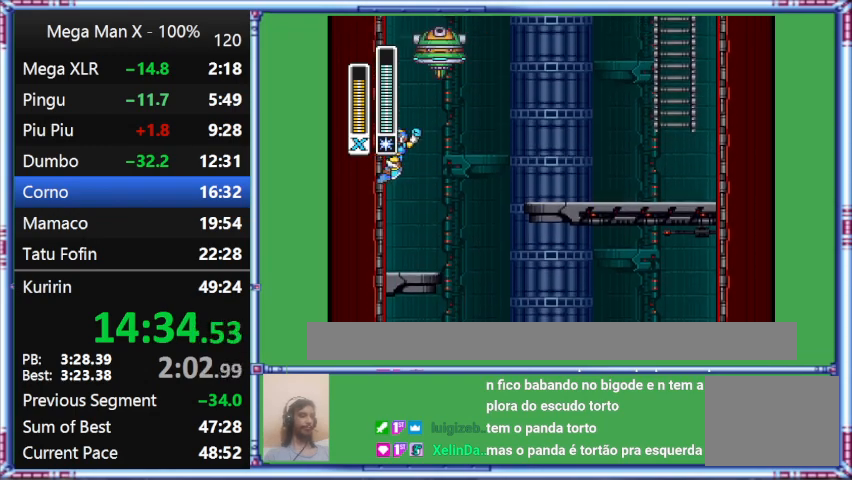
{"buttons": ["B", "DPAD_LEFT"], "events": []}
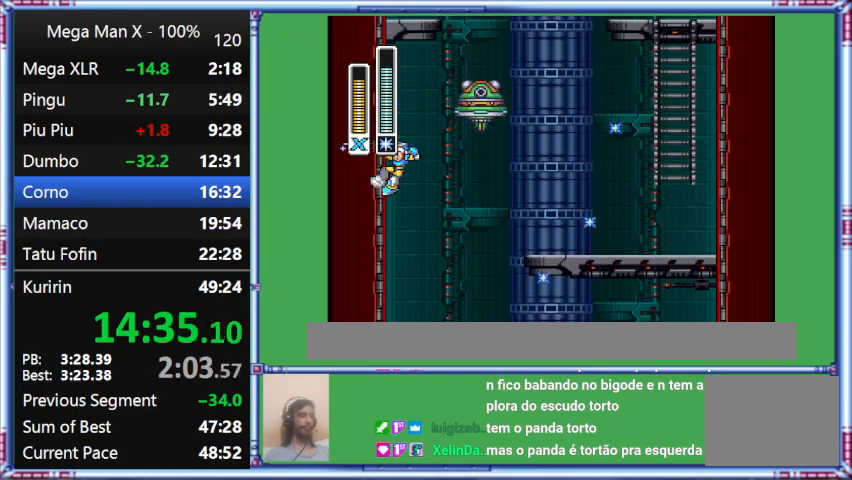
{"buttons": ["Y", "DPAD_LEFT"], "events": [[200, "B", "up"], [200, "Y", "down"]]}
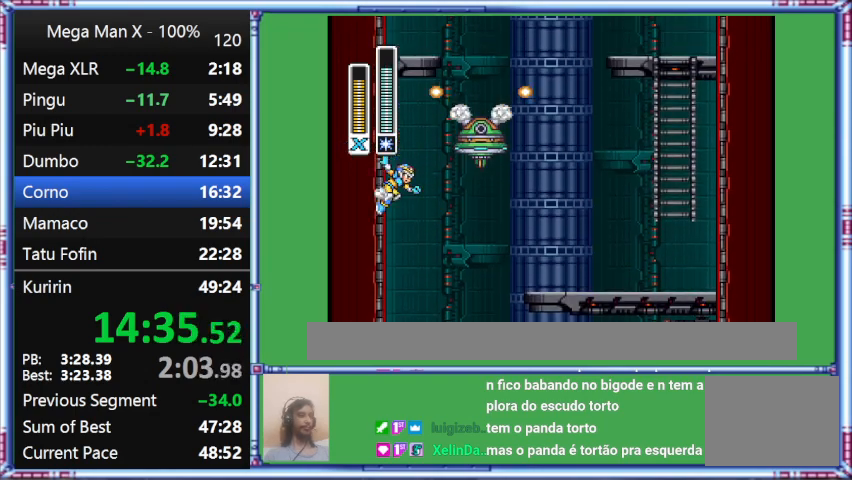
{"buttons": ["DPAD_LEFT"], "events": [[300, "Y", "up"]]}
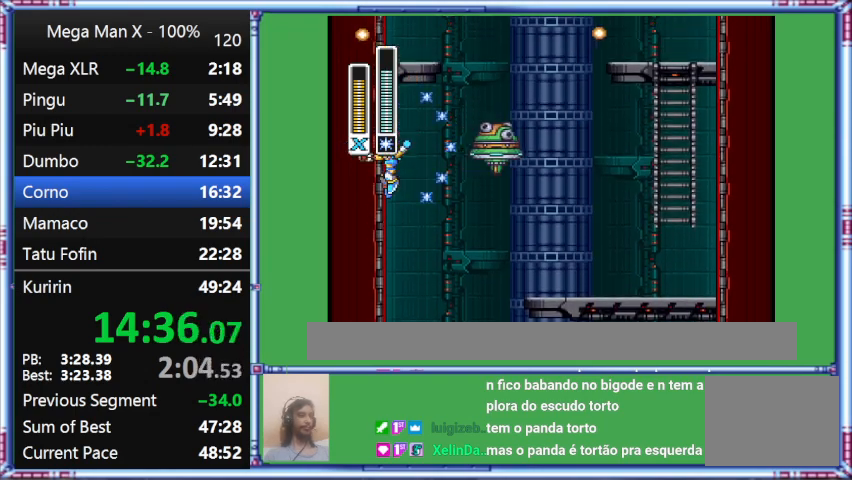
{"buttons": ["B", "DPAD_LEFT"], "events": [[200, "B", "down"]]}
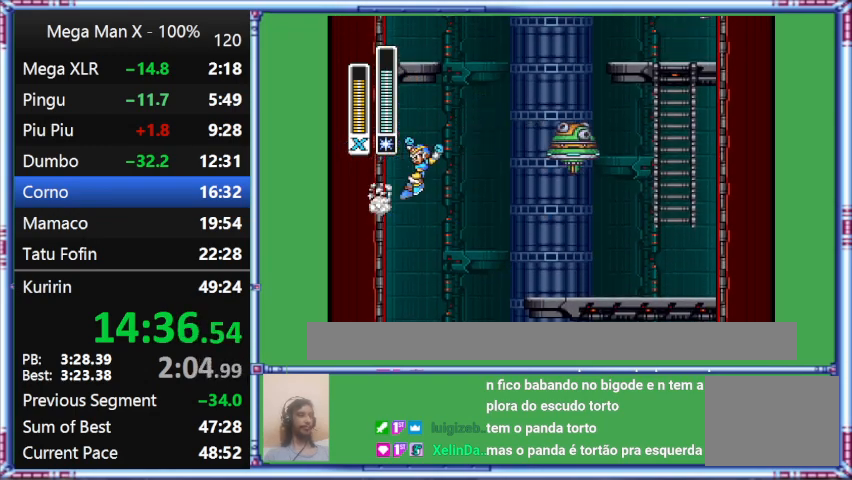
{"buttons": ["B", "L1", "DPAD_RIGHT"], "events": [[133, "B", "up"], [133, "DPAD_LEFT", "up"], [133, "DPAD_RIGHT", "down"], [467, "B", "down"], [467, "L1", "down"]]}
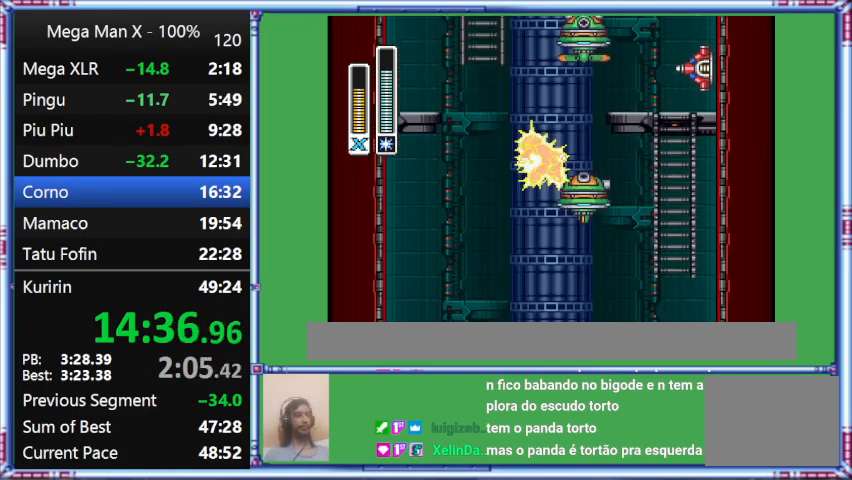
{"buttons": ["Y", "DPAD_RIGHT"], "events": [[267, "B", "up"], [267, "L1", "up"], [267, "Y", "down"]]}
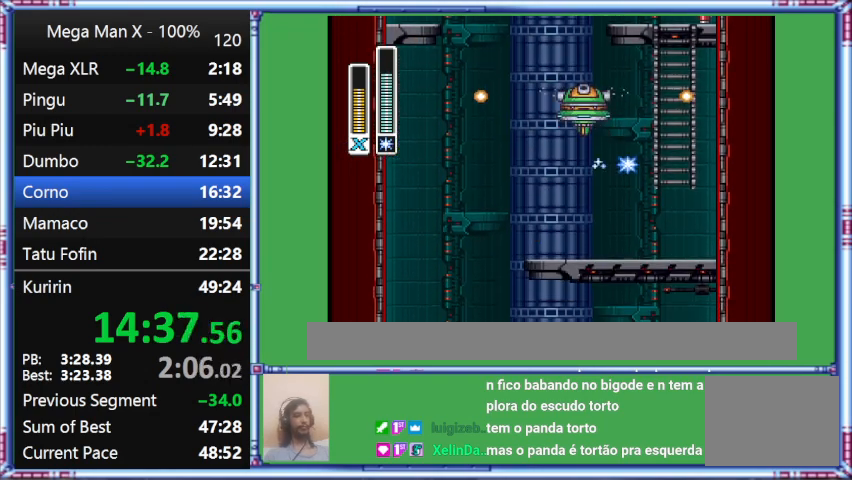
{"buttons": ["DPAD_RIGHT"], "events": [[267, "Y", "up"]]}
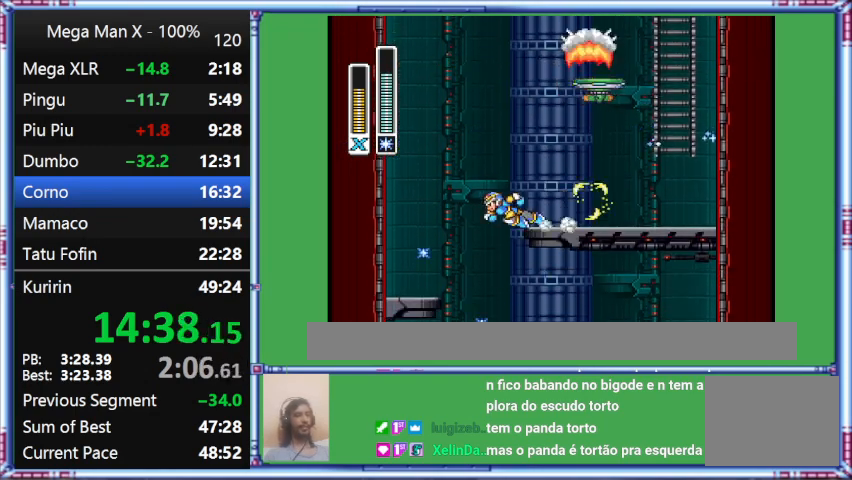
{"buttons": ["DPAD_UP", "DPAD_LEFT"], "events": [[200, "DPAD_LEFT", "down"], [200, "DPAD_RIGHT", "up"], [200, "DPAD_UP", "down"]]}
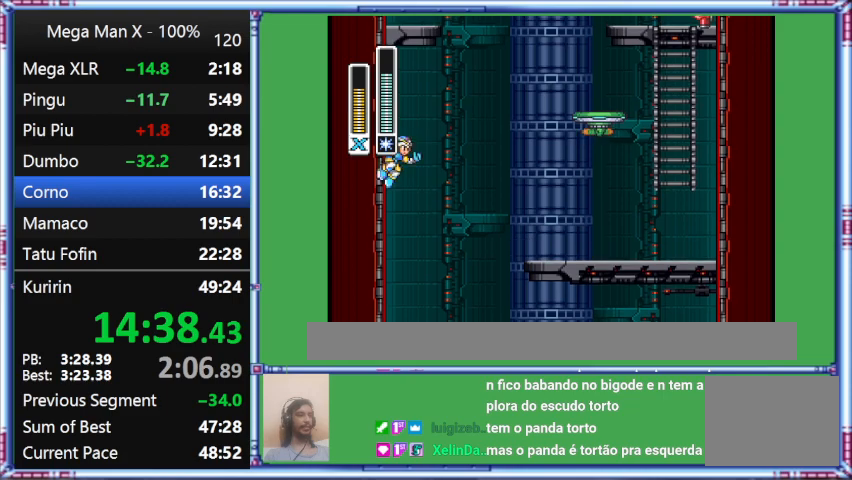
{"buttons": ["B", "DPAD_LEFT"], "events": [[67, "B", "down"], [67, "DPAD_UP", "up"], [67, "L1", "down"], [467, "L1", "up"]]}